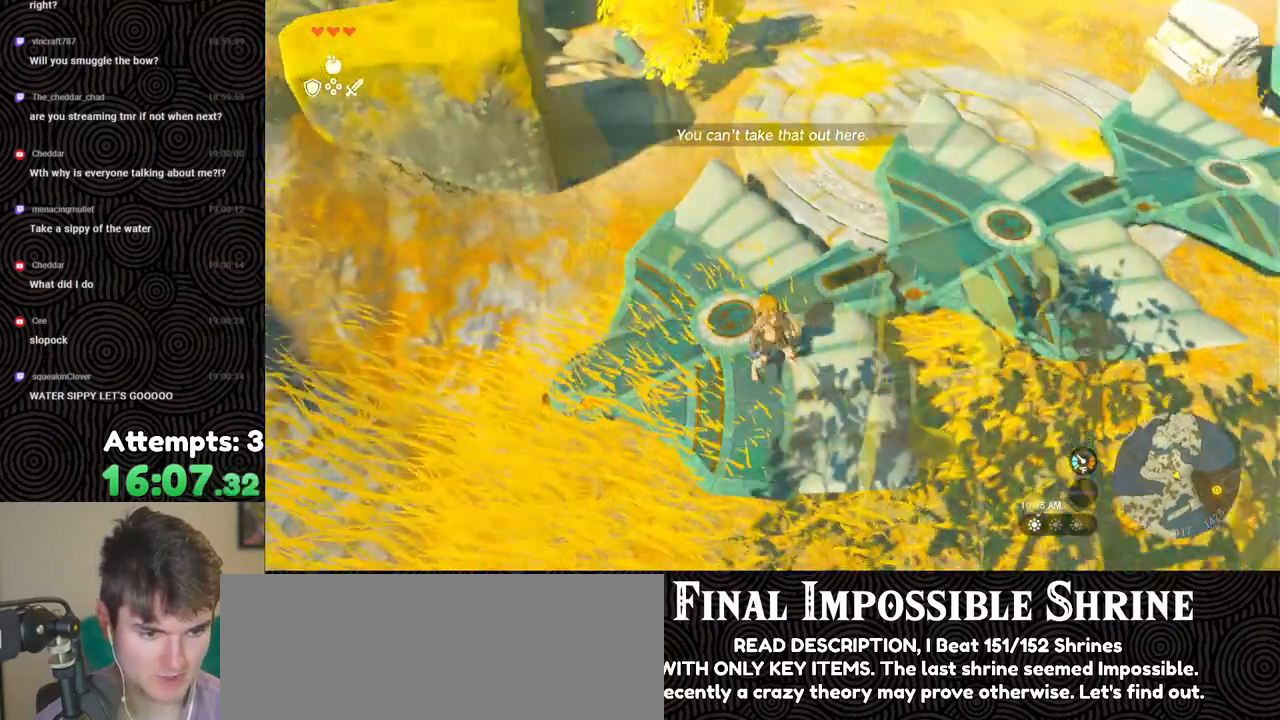
Gameplay with a controller (Nintendo layout); each line is a JSON object with the inputs held at the frame after it. "events" lists button and stick changes between this image and that frame as [ms after this image, input, new state], when the widget could be followed in between. Not read: L3 R3.
{"buttons": [], "left_stick": "up", "right_stick": "left", "events": [[50, "right_stick", "center"], [183, "left_stick", "up"], [183, "right_stick", "left"]]}
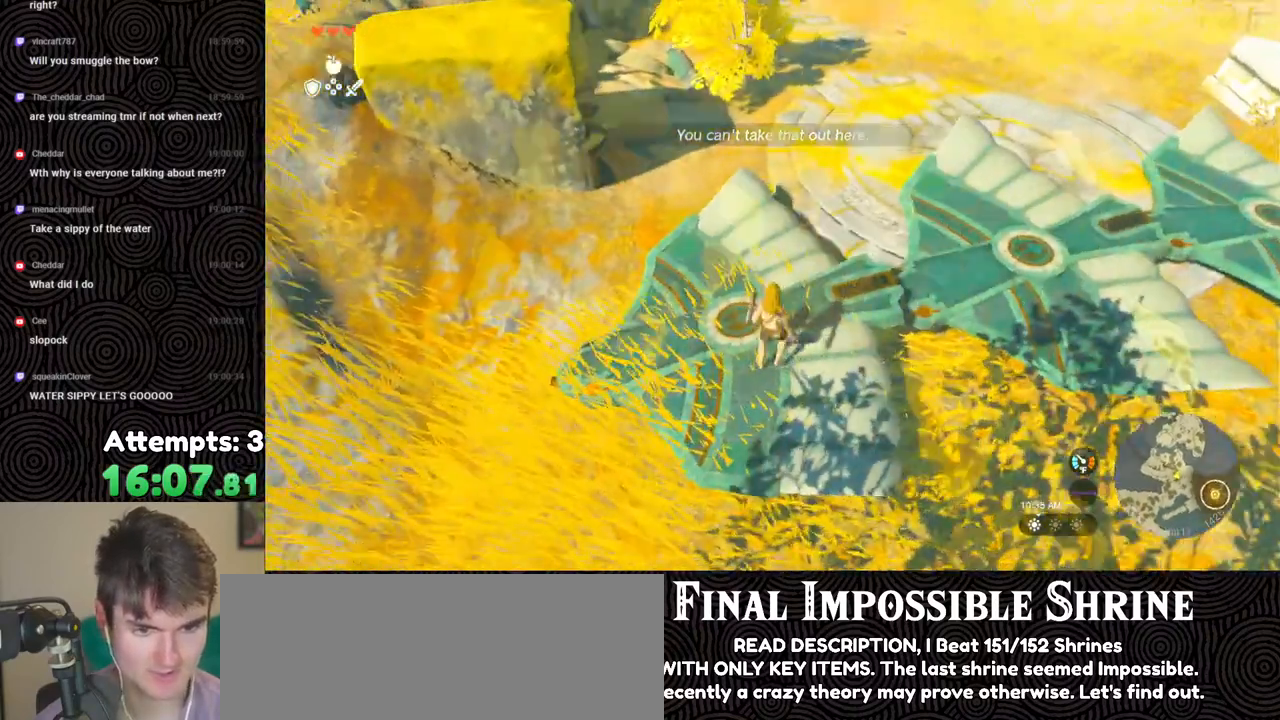
{"buttons": [], "left_stick": "center", "right_stick": "left", "events": [[433, "left_stick", "center"]]}
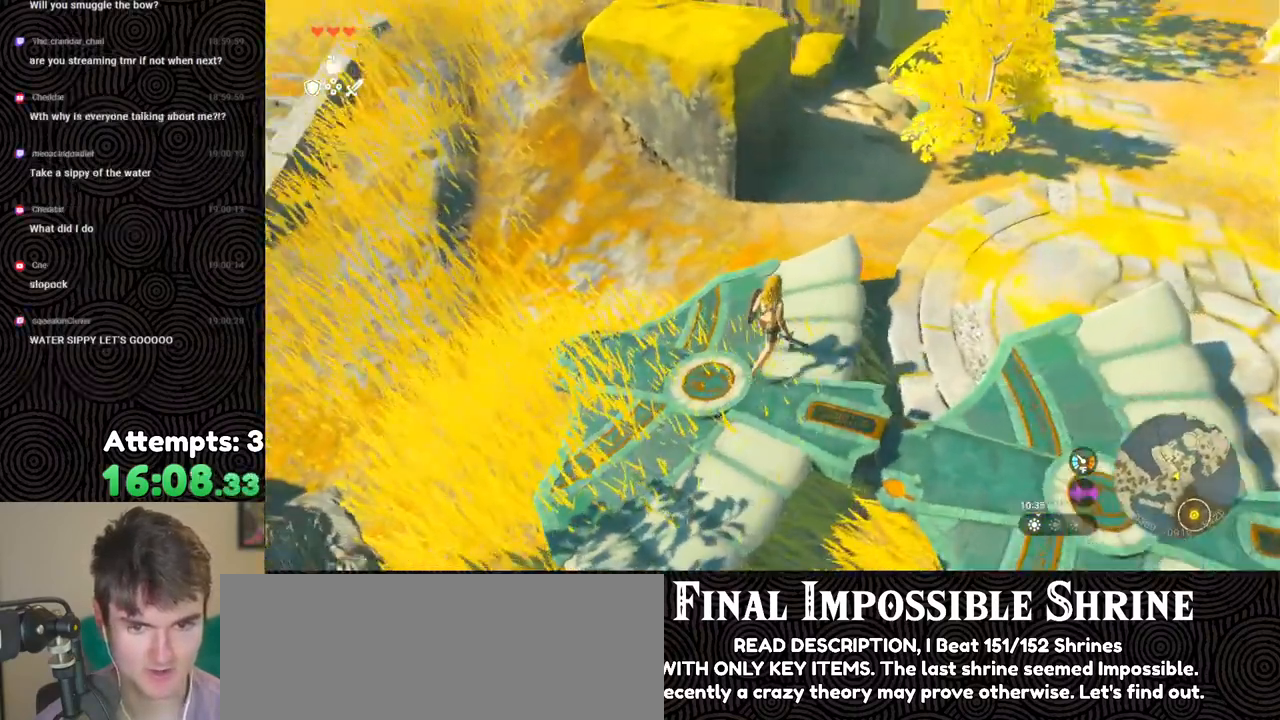
{"buttons": [], "left_stick": "down-left", "right_stick": "center", "events": [[83, "right_stick", "up-left"], [117, "left_stick", "left"], [300, "left_stick", "down-left"], [467, "right_stick", "center"]]}
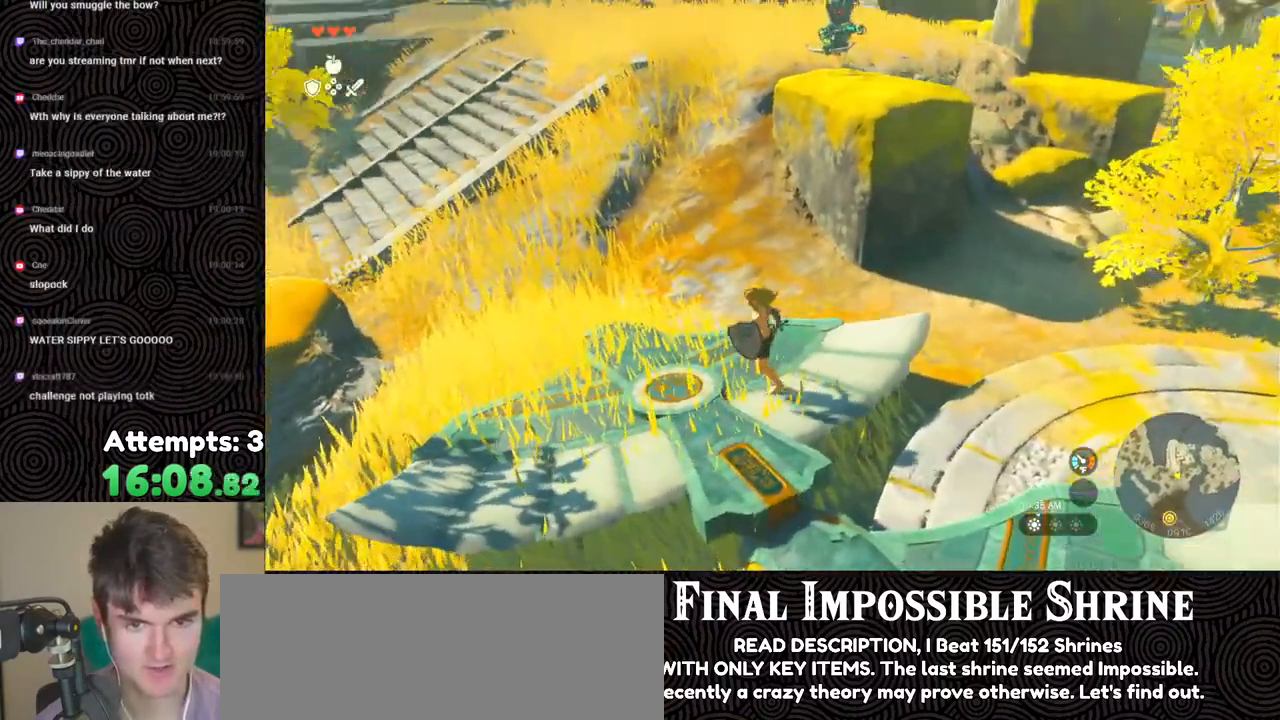
{"buttons": [], "left_stick": "up", "right_stick": "up", "events": [[17, "left_stick", "left"], [167, "left_stick", "up-left"], [200, "right_stick", "right"], [317, "left_stick", "up"], [350, "right_stick", "up"]]}
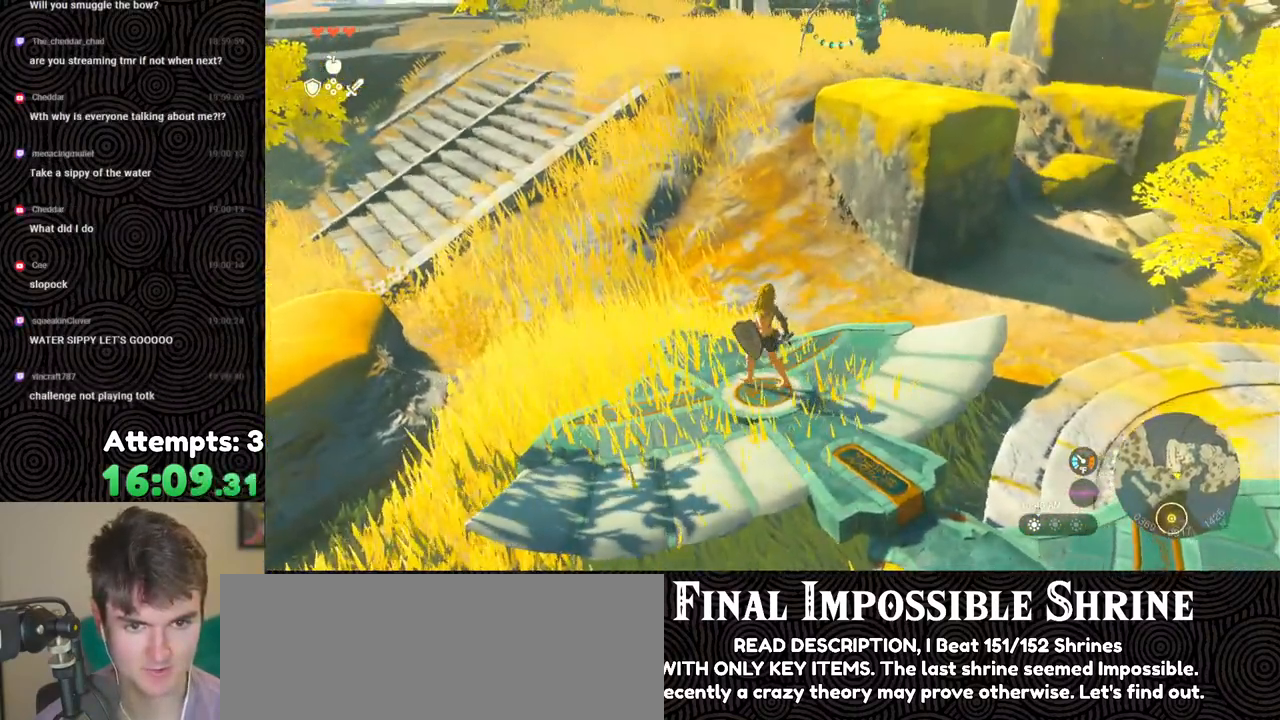
{"buttons": ["X", "DPAD_UP"], "left_stick": "center", "right_stick": "center", "events": [[67, "right_stick", "up-left"], [83, "left_stick", "center"], [183, "right_stick", "center"], [200, "DPAD_UP", "down"], [467, "X", "down"]]}
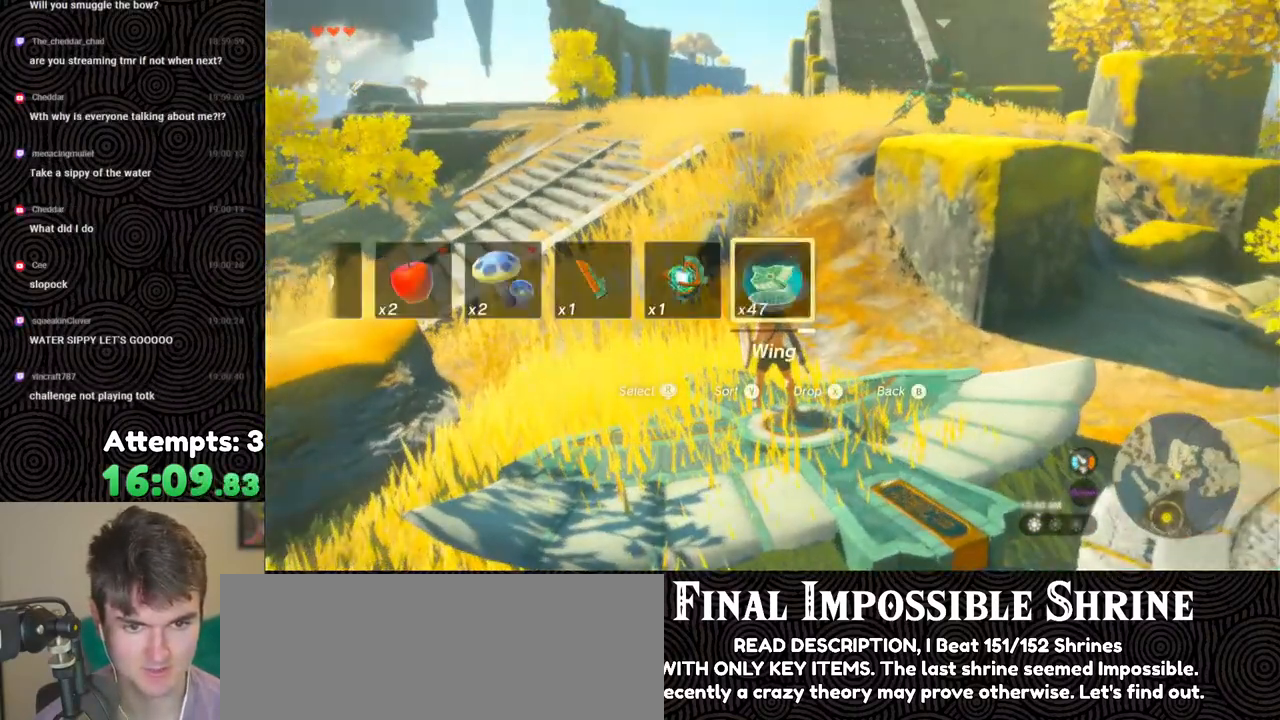
{"buttons": [], "left_stick": "down", "right_stick": "center", "events": [[100, "X", "up"], [133, "DPAD_UP", "up"], [483, "left_stick", "down"]]}
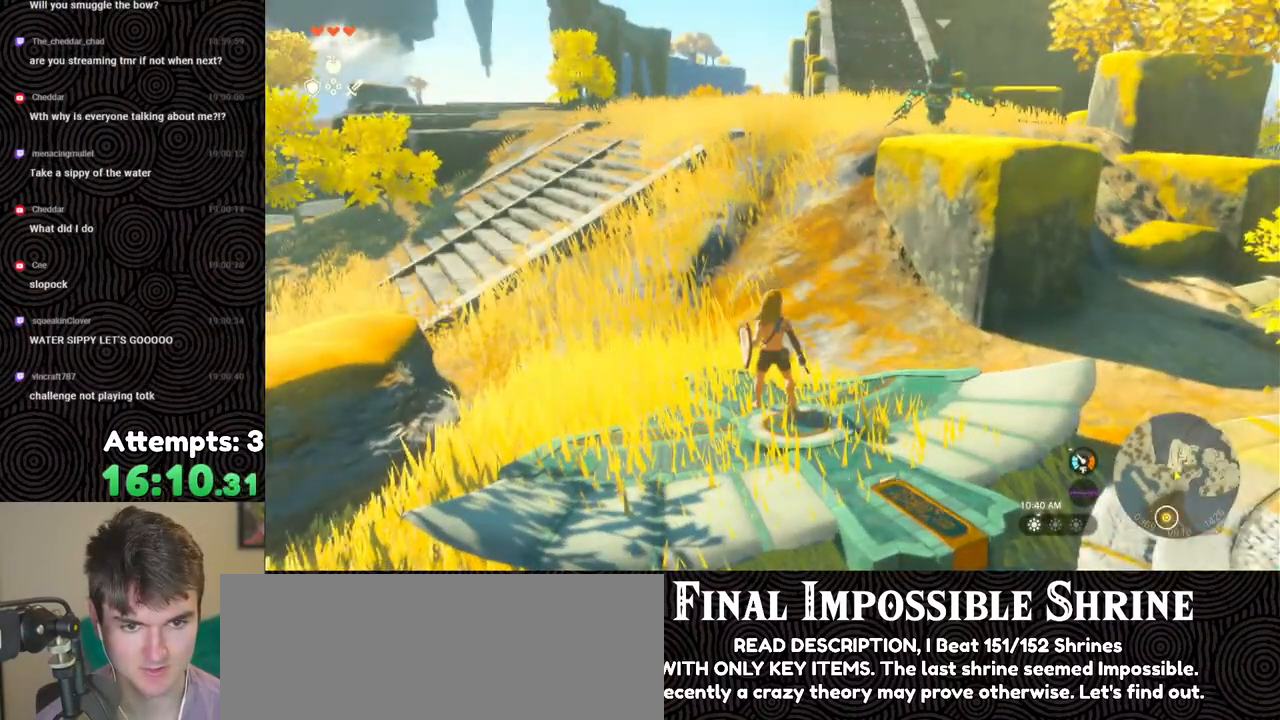
{"buttons": [], "left_stick": "center", "right_stick": "down-left", "events": [[417, "right_stick", "down-left"], [483, "left_stick", "center"]]}
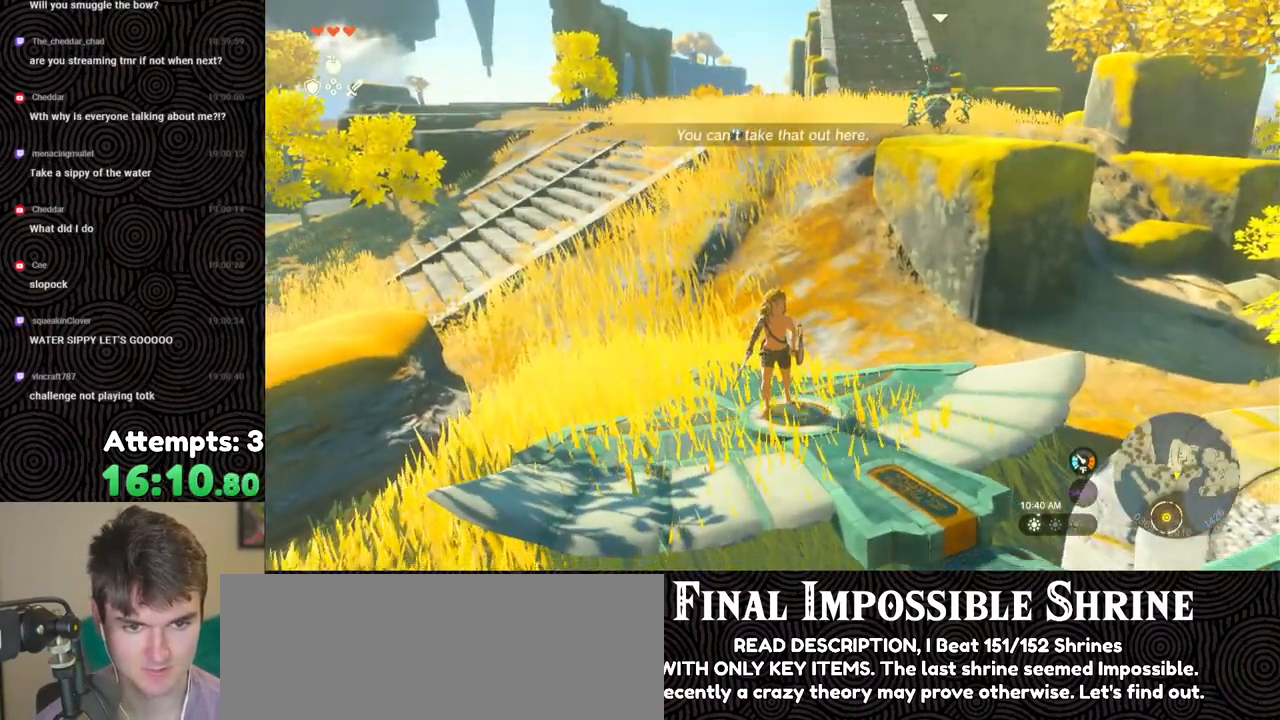
{"buttons": [], "left_stick": "up", "right_stick": "center", "events": [[17, "right_stick", "left"], [150, "right_stick", "center"], [183, "left_stick", "up"], [350, "right_stick", "up-right"], [500, "right_stick", "center"]]}
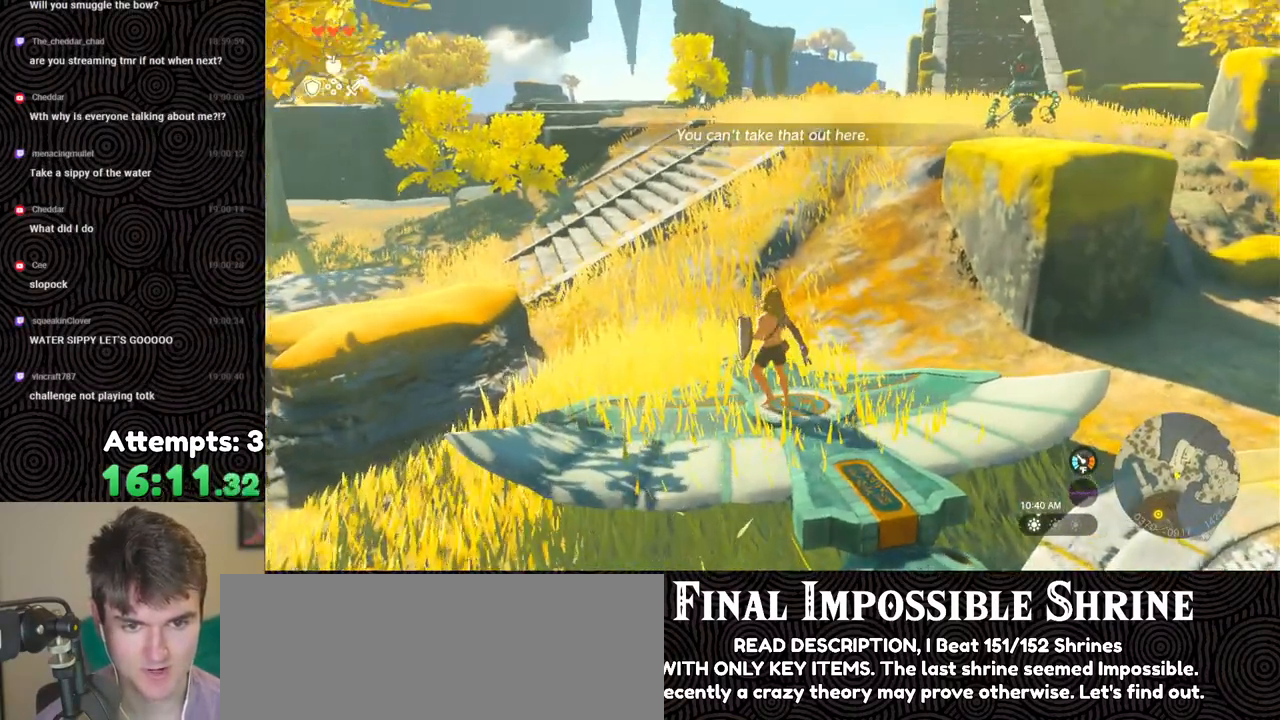
{"buttons": ["X", "DPAD_UP"], "left_stick": "center", "right_stick": "center", "events": [[50, "left_stick", "center"], [150, "DPAD_UP", "down"], [417, "X", "down"]]}
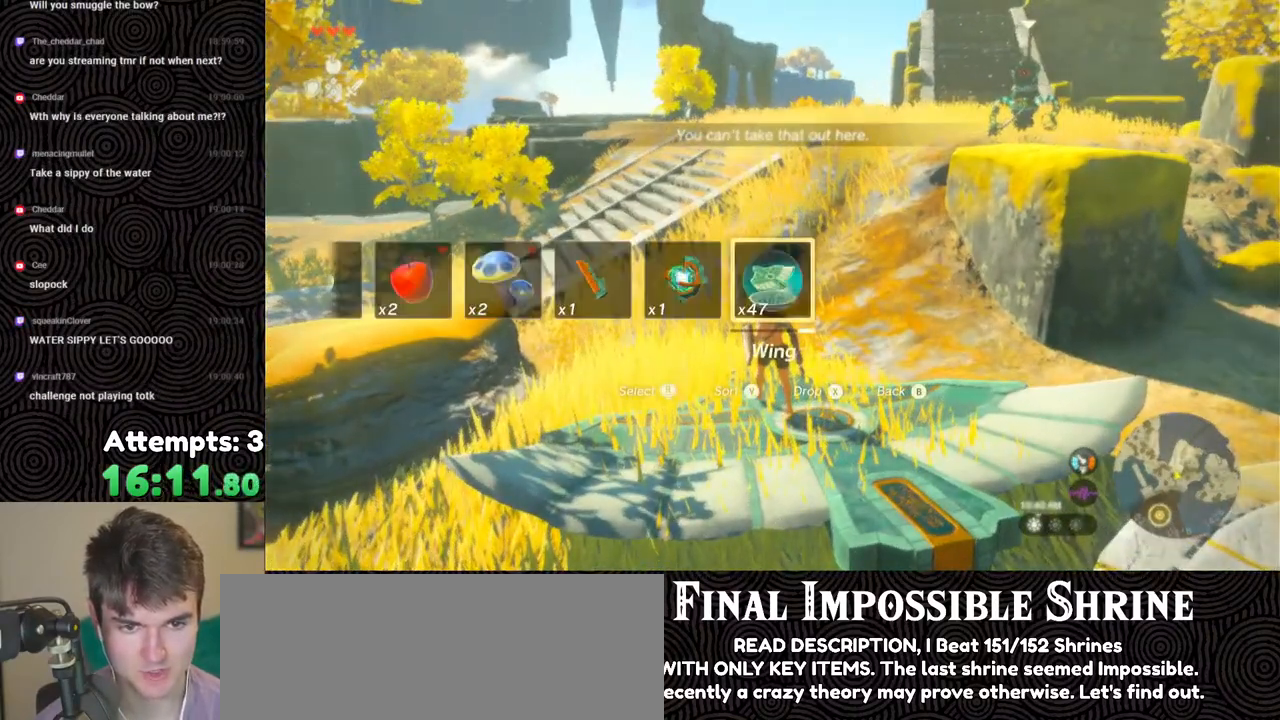
{"buttons": [], "left_stick": "up", "right_stick": "down", "events": [[33, "X", "up"], [83, "DPAD_UP", "up"], [350, "right_stick", "down"], [383, "left_stick", "up"]]}
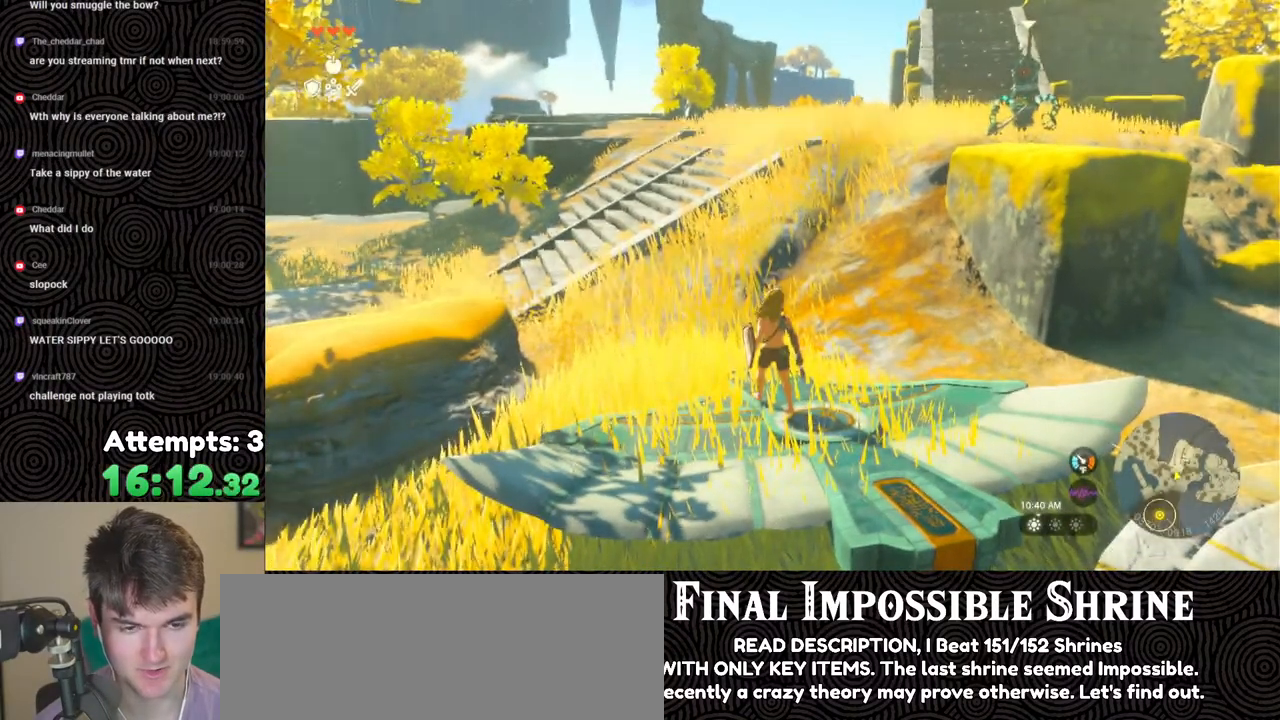
{"buttons": [], "left_stick": "center", "right_stick": "left", "events": [[17, "left_stick", "center"], [17, "right_stick", "center"], [250, "left_stick", "down"], [367, "right_stick", "left"], [450, "left_stick", "center"]]}
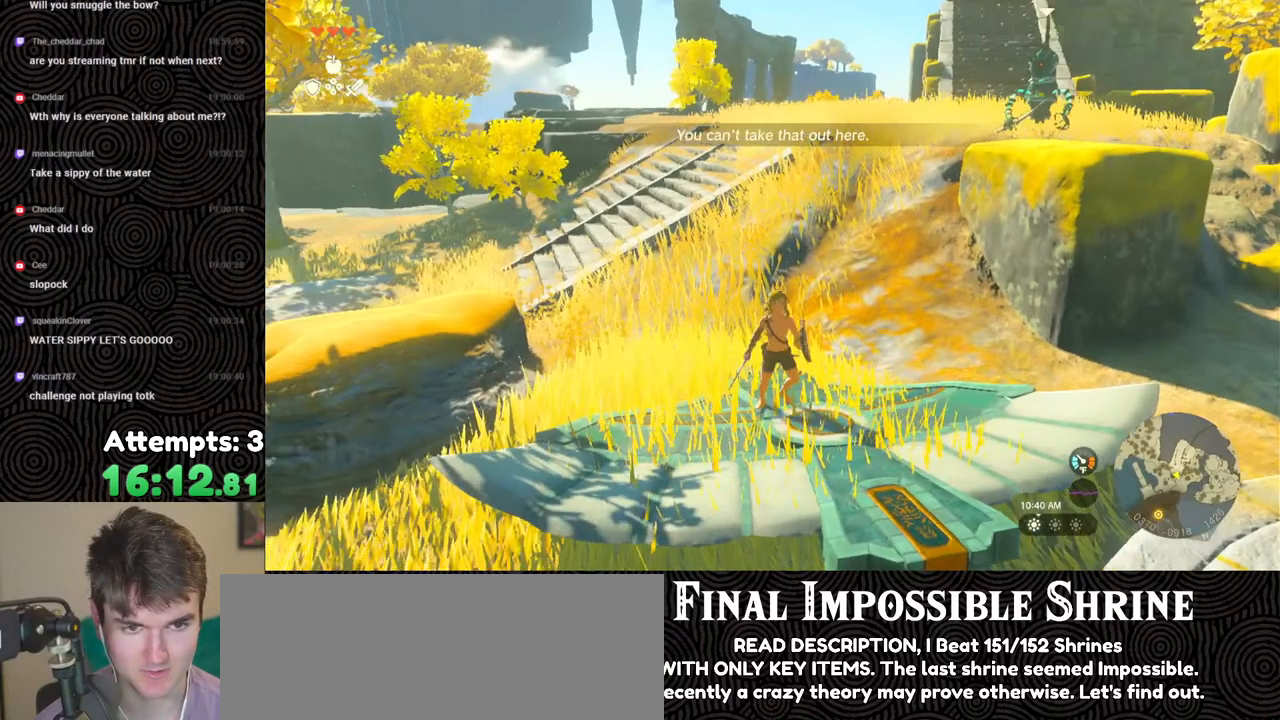
{"buttons": [], "left_stick": "center", "right_stick": "up", "events": [[117, "right_stick", "up"]]}
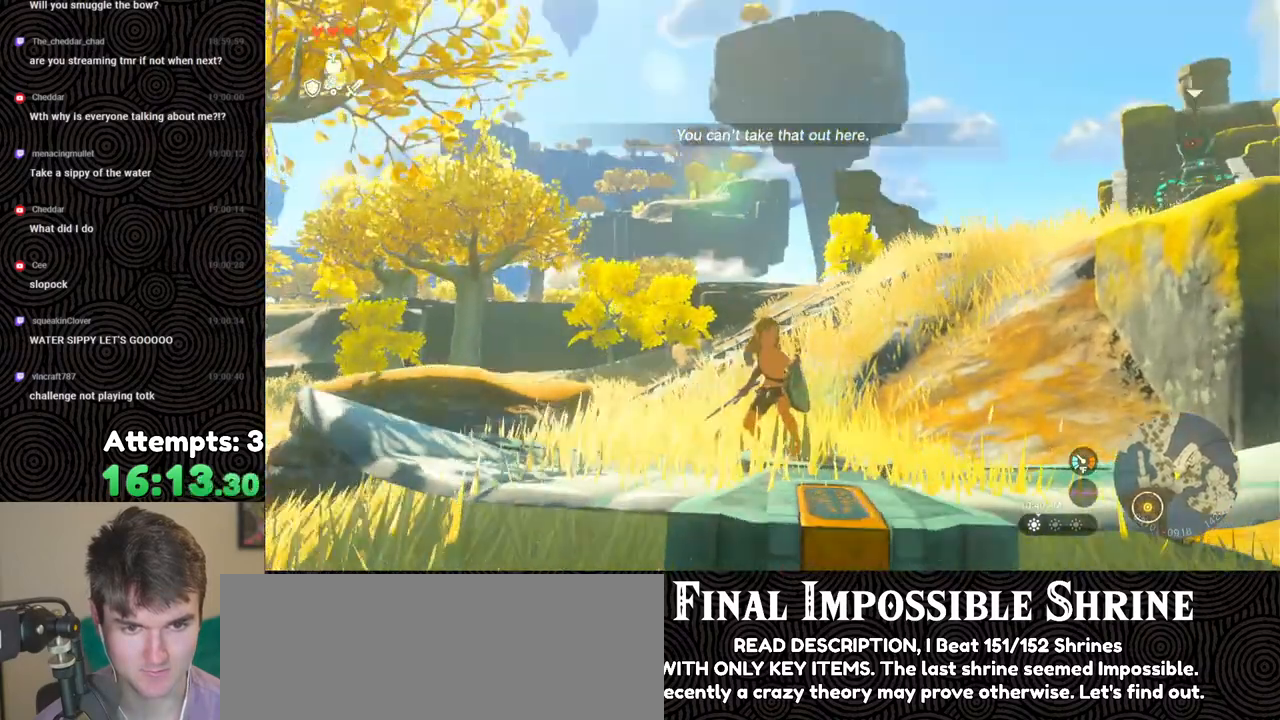
{"buttons": ["DPAD_UP"], "left_stick": "center", "right_stick": "center", "events": [[200, "right_stick", "center"], [267, "X", "down"], [383, "X", "up"], [400, "DPAD_UP", "down"]]}
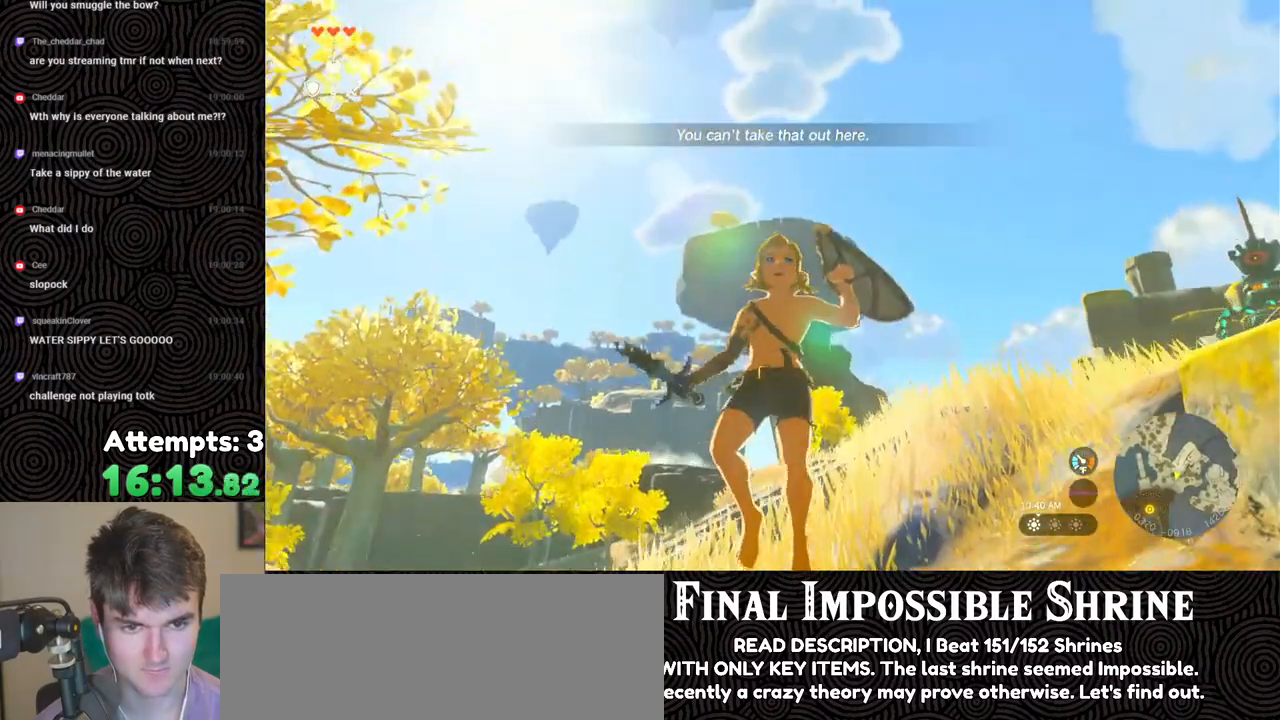
{"buttons": [], "left_stick": "center", "right_stick": "down", "events": [[117, "X", "down"], [267, "X", "up"], [383, "DPAD_UP", "up"], [450, "right_stick", "down"]]}
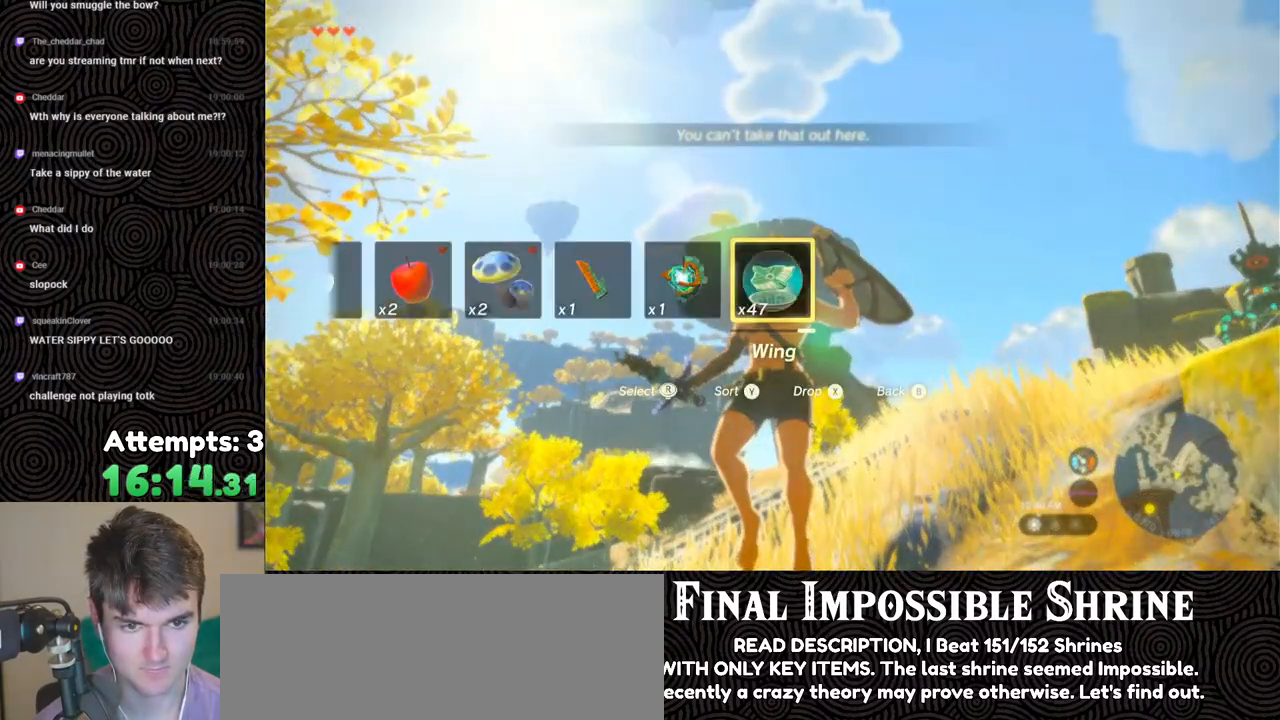
{"buttons": [], "left_stick": "center", "right_stick": "up", "events": [[50, "right_stick", "center"], [150, "right_stick", "up-right"], [433, "right_stick", "up"]]}
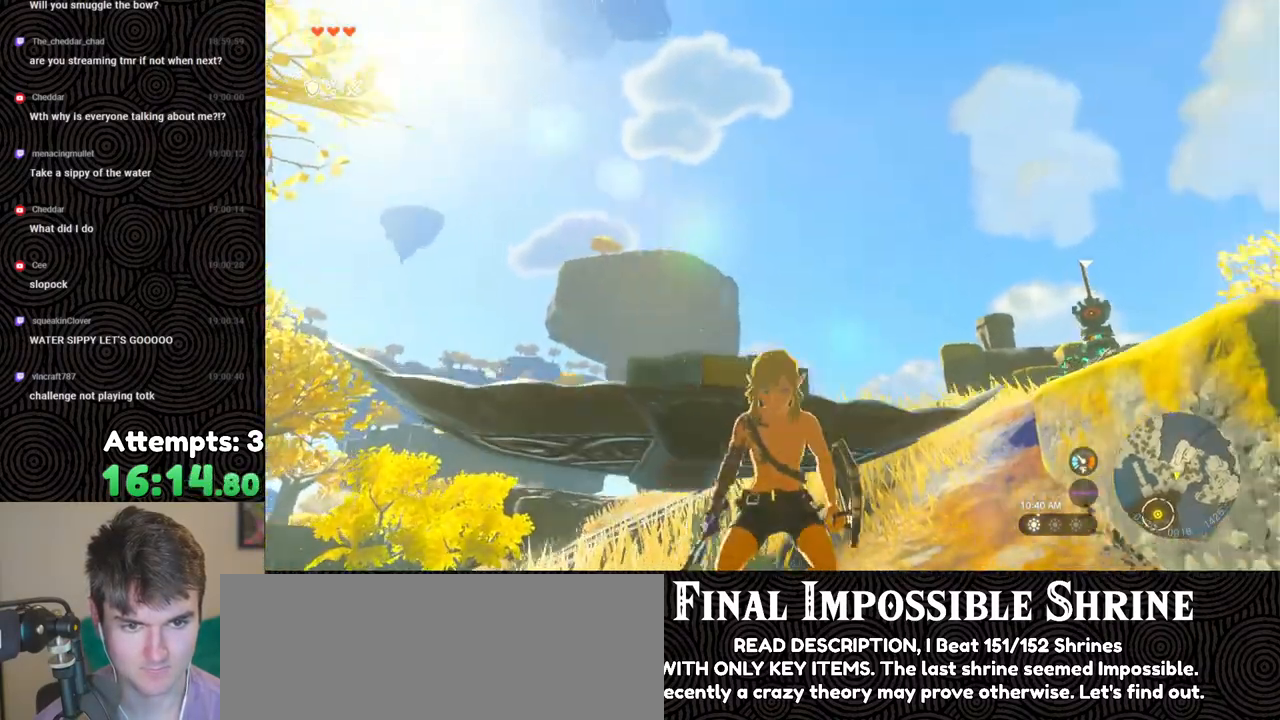
{"buttons": [], "left_stick": "center", "right_stick": "down", "events": [[33, "right_stick", "center"], [100, "right_stick", "down"]]}
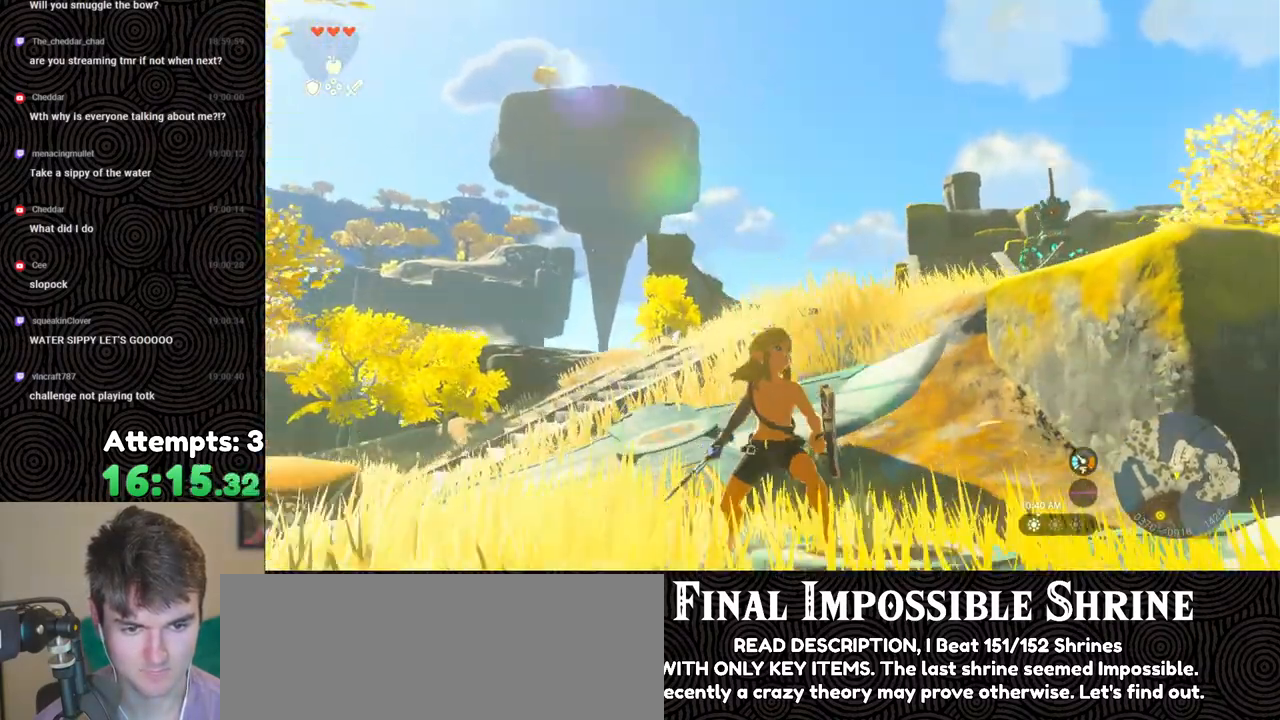
{"buttons": [], "left_stick": "center", "right_stick": "center", "events": [[467, "right_stick", "center"]]}
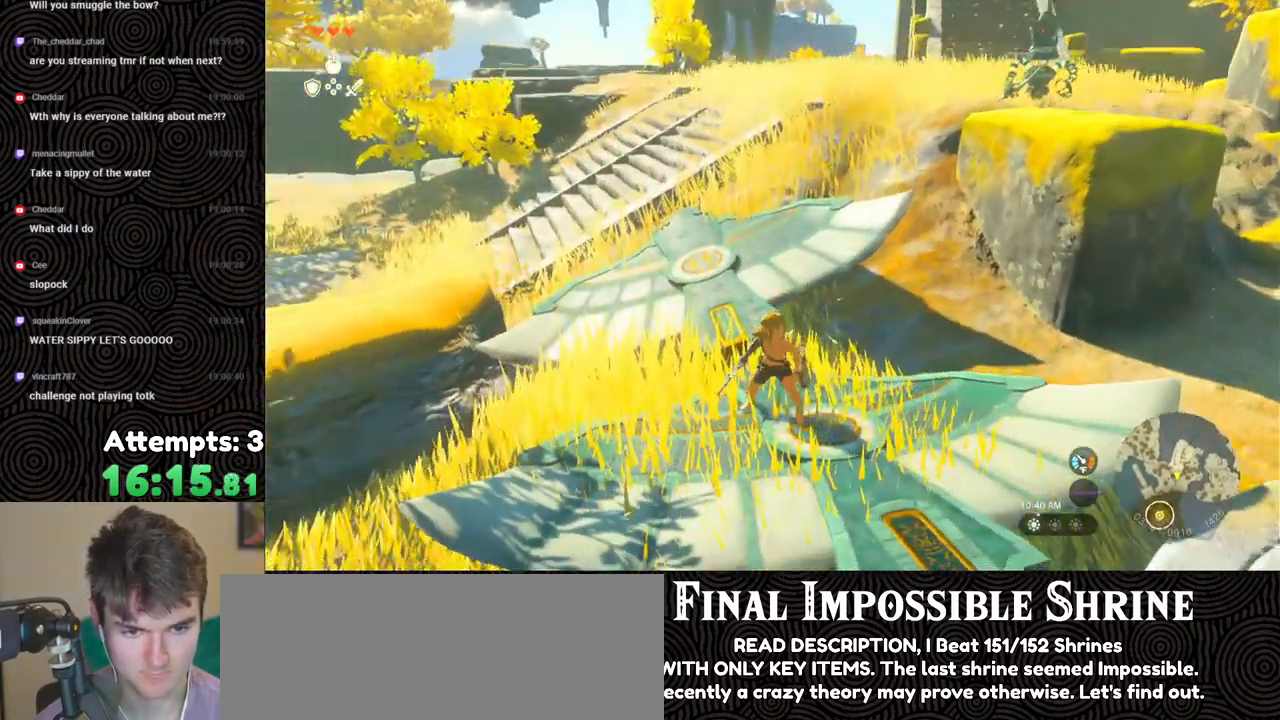
{"buttons": ["X"], "left_stick": "up", "right_stick": "center", "events": [[50, "left_stick", "up"], [500, "X", "down"]]}
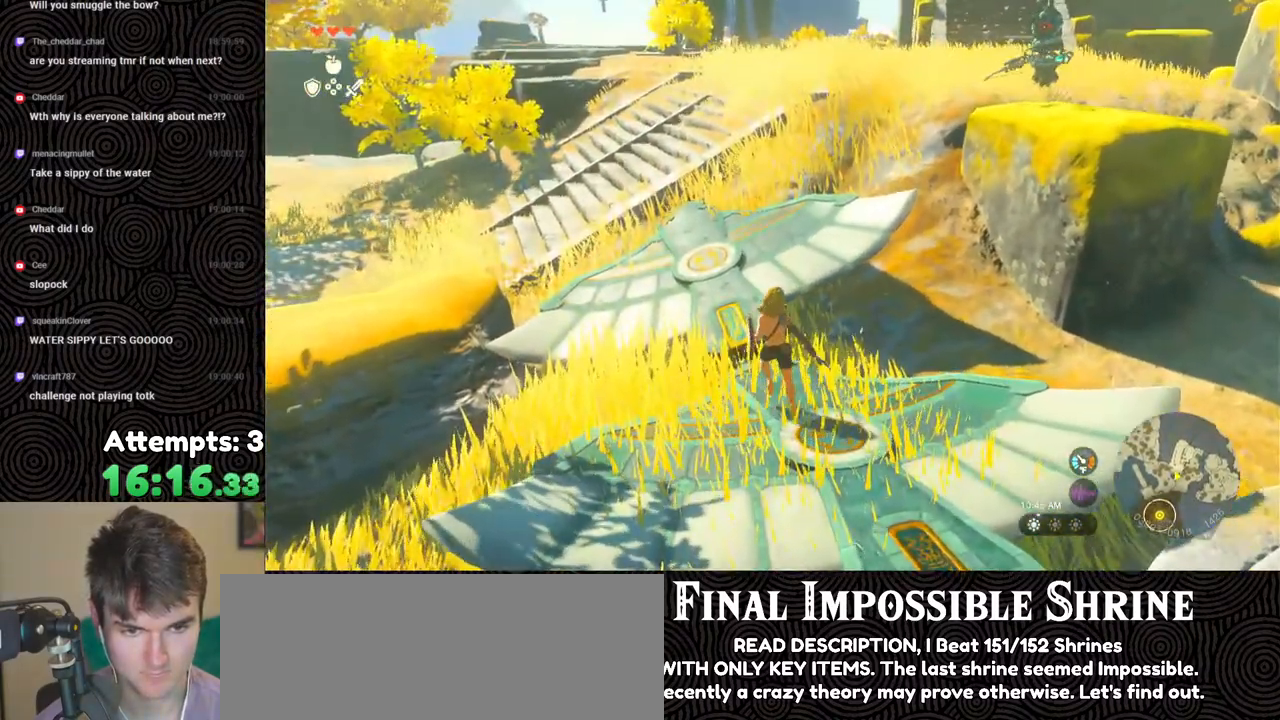
{"buttons": [], "left_stick": "up-left", "right_stick": "up", "events": [[83, "X", "up"], [250, "right_stick", "up-right"], [400, "right_stick", "up"], [433, "left_stick", "up-left"]]}
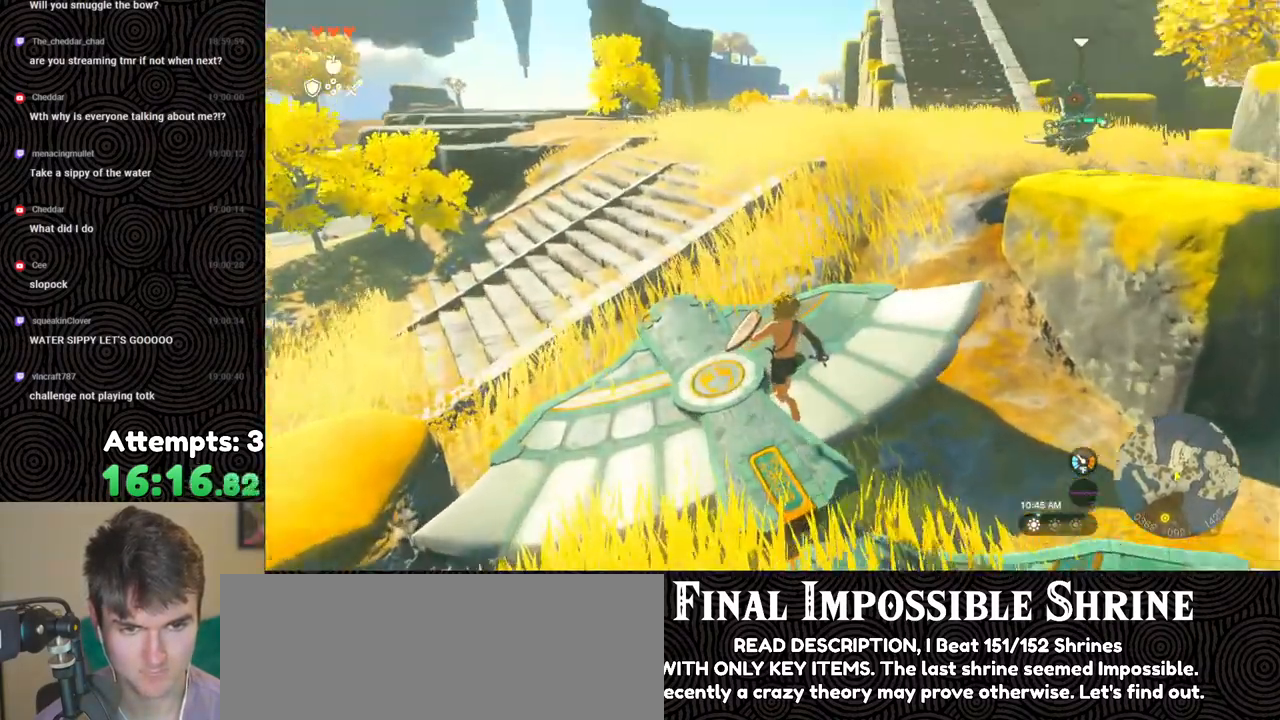
{"buttons": [], "left_stick": "center", "right_stick": "up", "events": [[383, "left_stick", "center"]]}
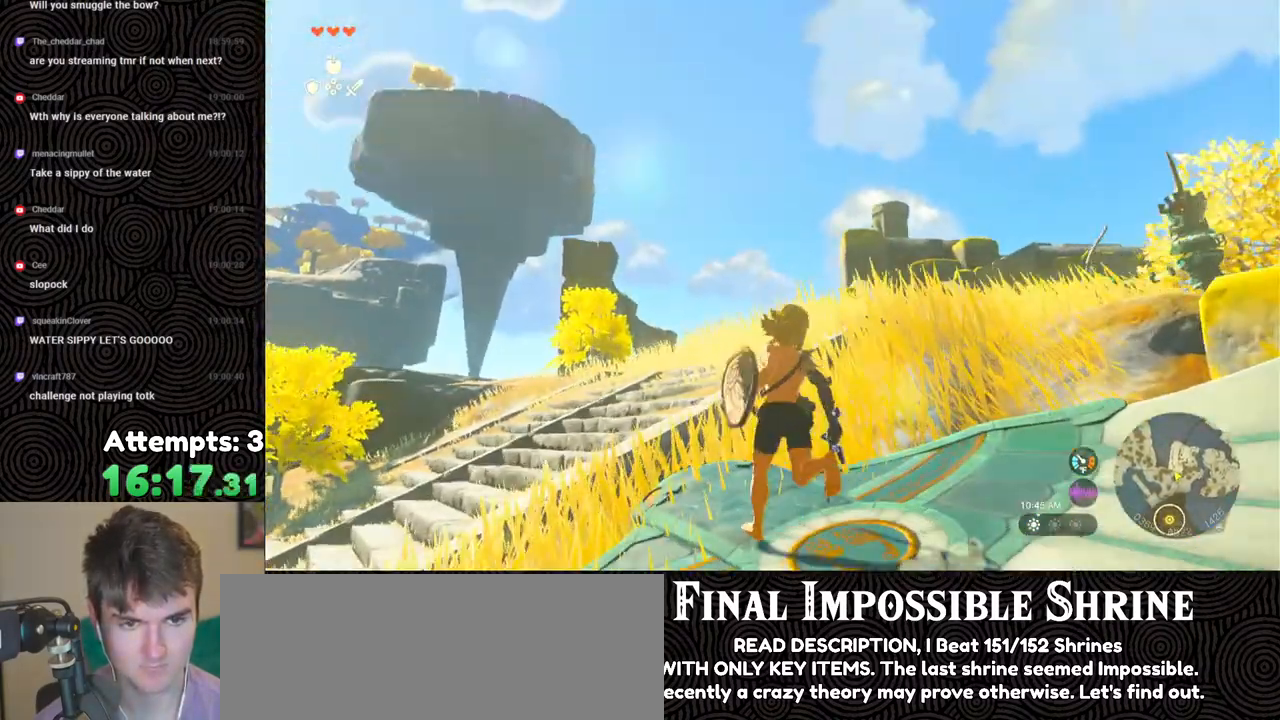
{"buttons": ["X"], "left_stick": "center", "right_stick": "center", "events": [[417, "right_stick", "center"], [433, "X", "down"]]}
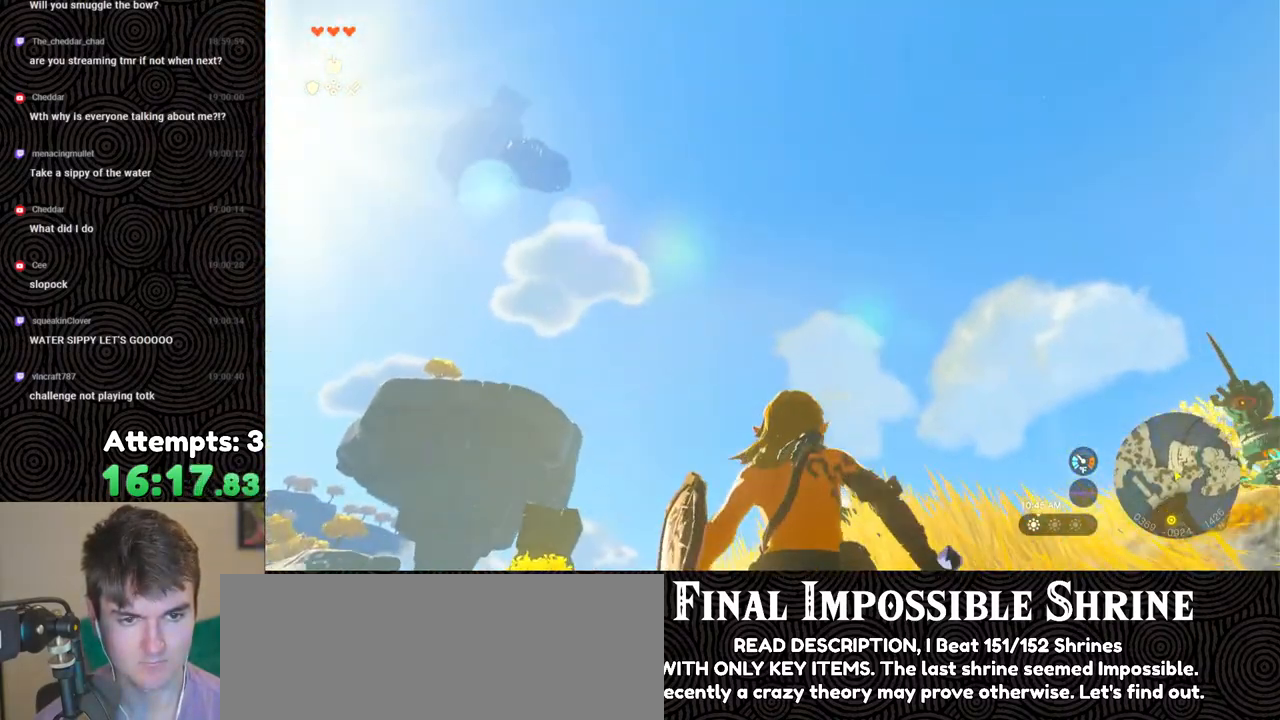
{"buttons": ["DPAD_UP"], "left_stick": "center", "right_stick": "center", "events": [[50, "X", "up"], [117, "DPAD_UP", "down"], [333, "X", "down"], [450, "X", "up"]]}
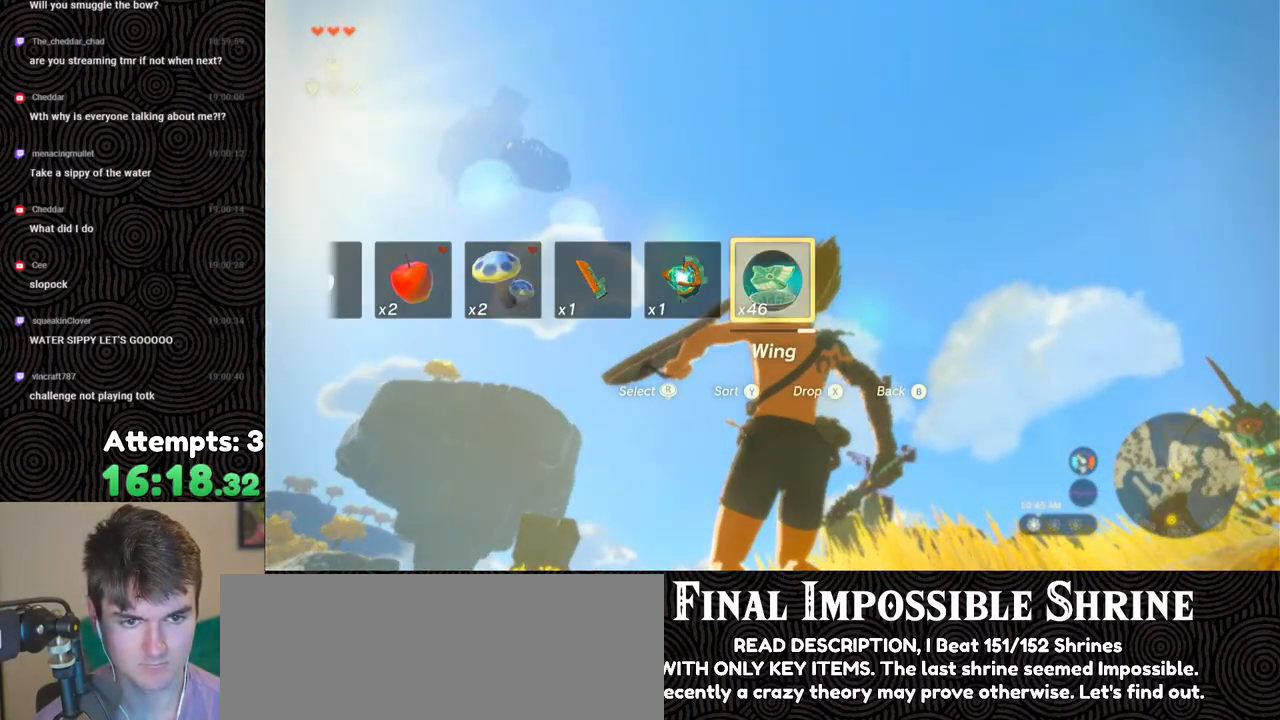
{"buttons": [], "left_stick": "center", "right_stick": "down", "events": [[17, "DPAD_UP", "up"], [183, "right_stick", "down"]]}
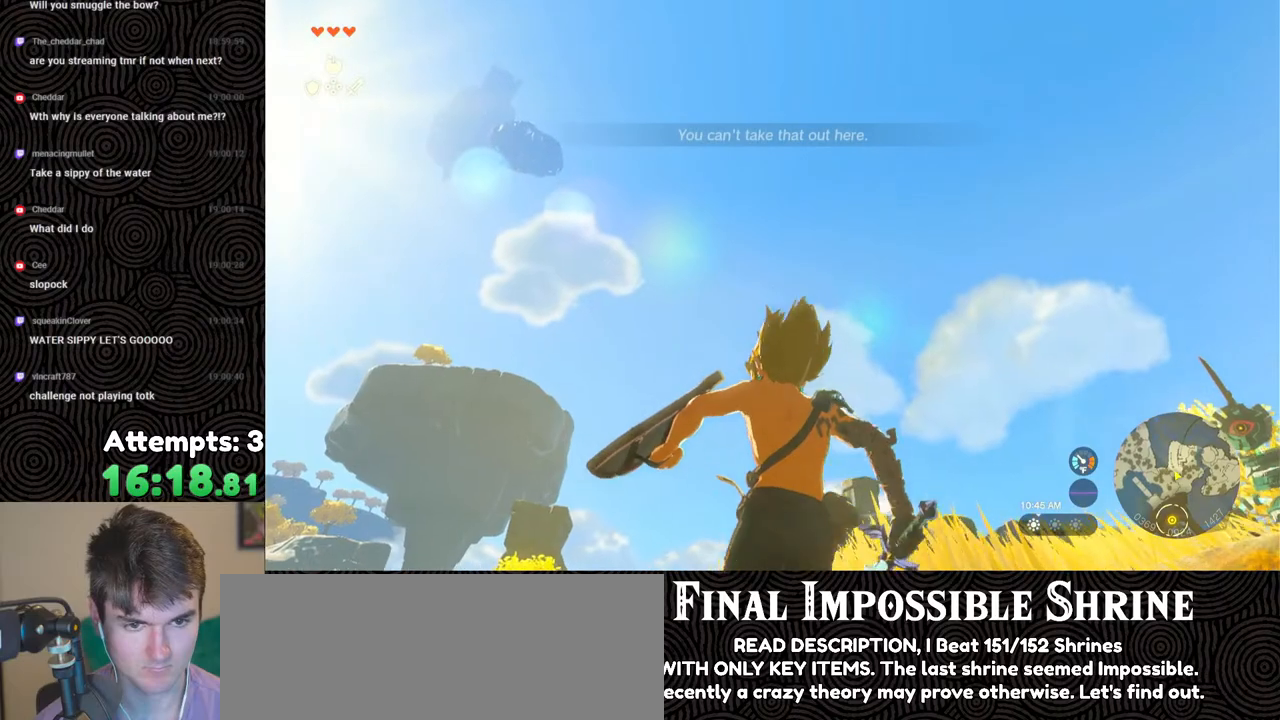
{"buttons": [], "left_stick": "center", "right_stick": "up-left", "events": [[350, "right_stick", "center"], [400, "right_stick", "up-left"]]}
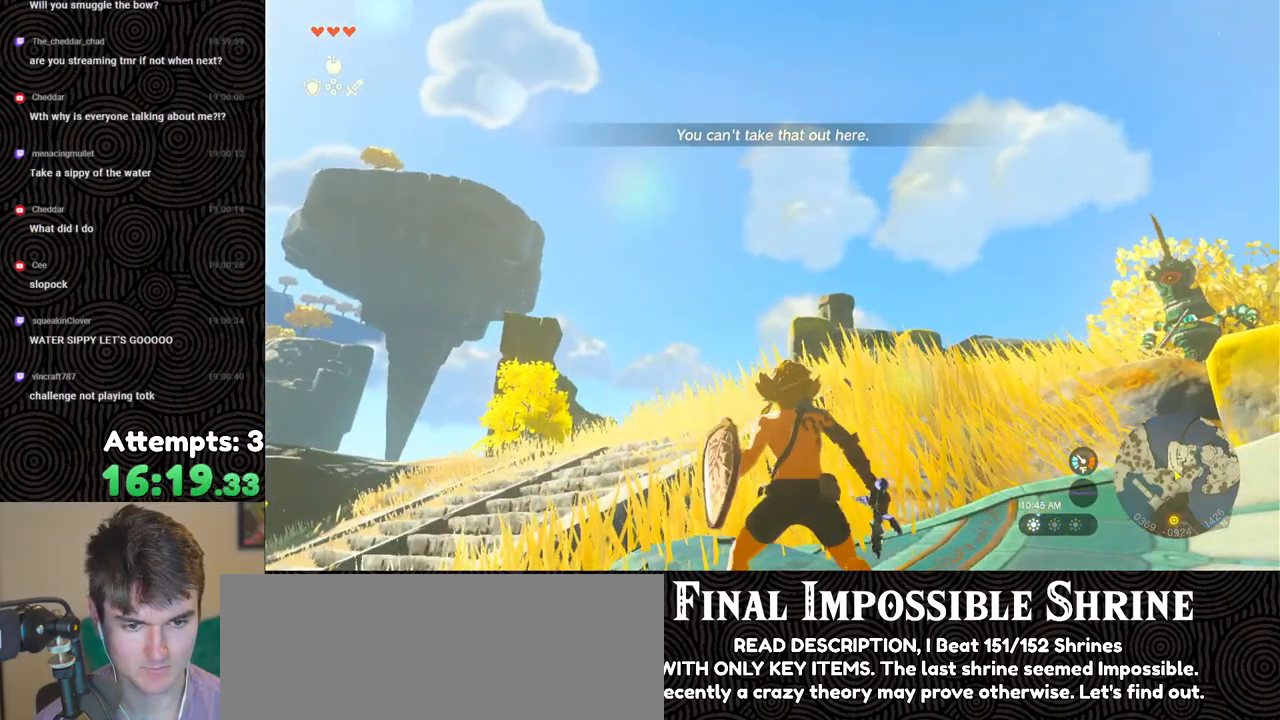
{"buttons": [], "left_stick": "center", "right_stick": "up-left", "events": []}
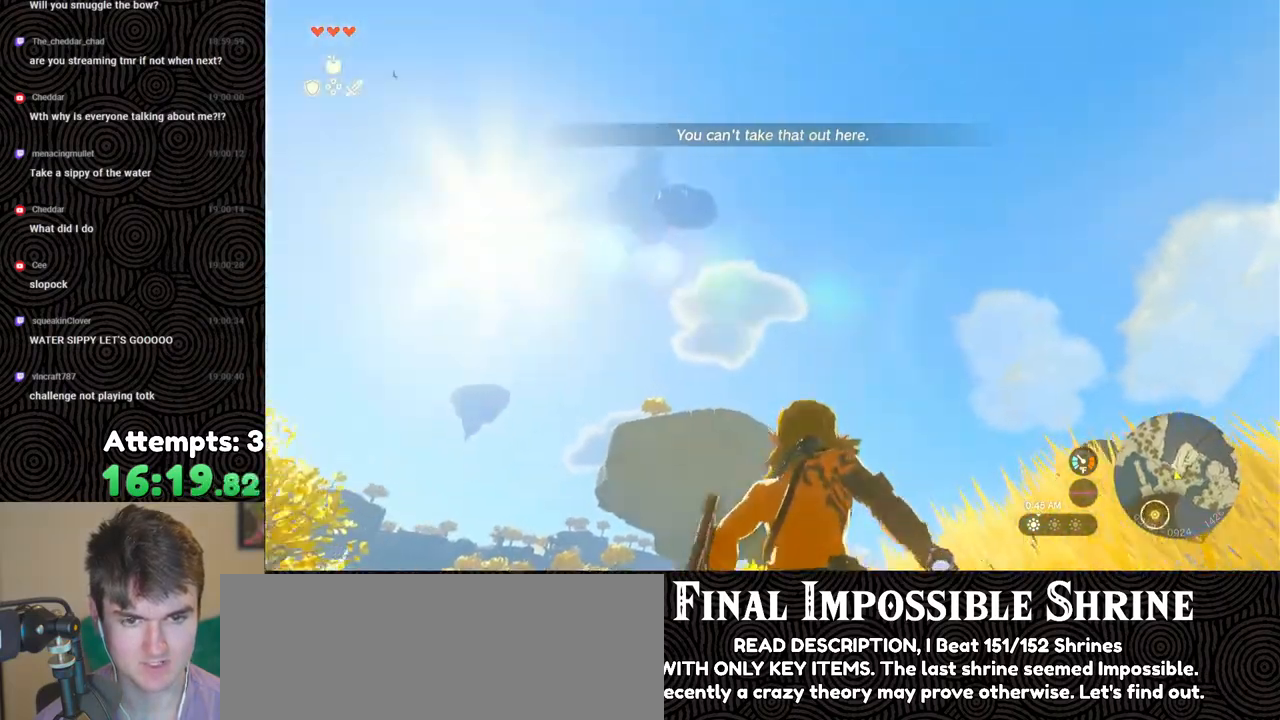
{"buttons": ["DPAD_UP"], "left_stick": "center", "right_stick": "center", "events": [[117, "right_stick", "center"], [167, "X", "down"], [283, "X", "up"], [350, "DPAD_UP", "down"]]}
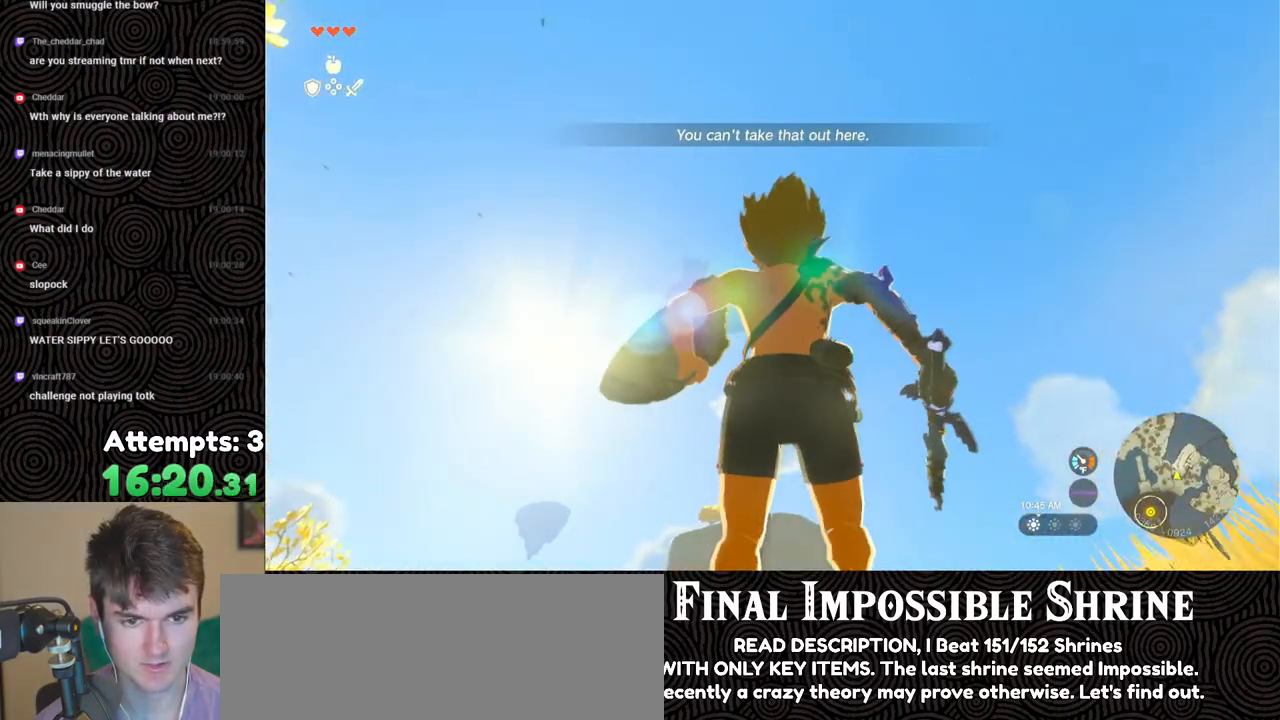
{"buttons": [], "left_stick": "center", "right_stick": "center", "events": [[50, "X", "down"], [167, "X", "up"], [267, "DPAD_UP", "up"]]}
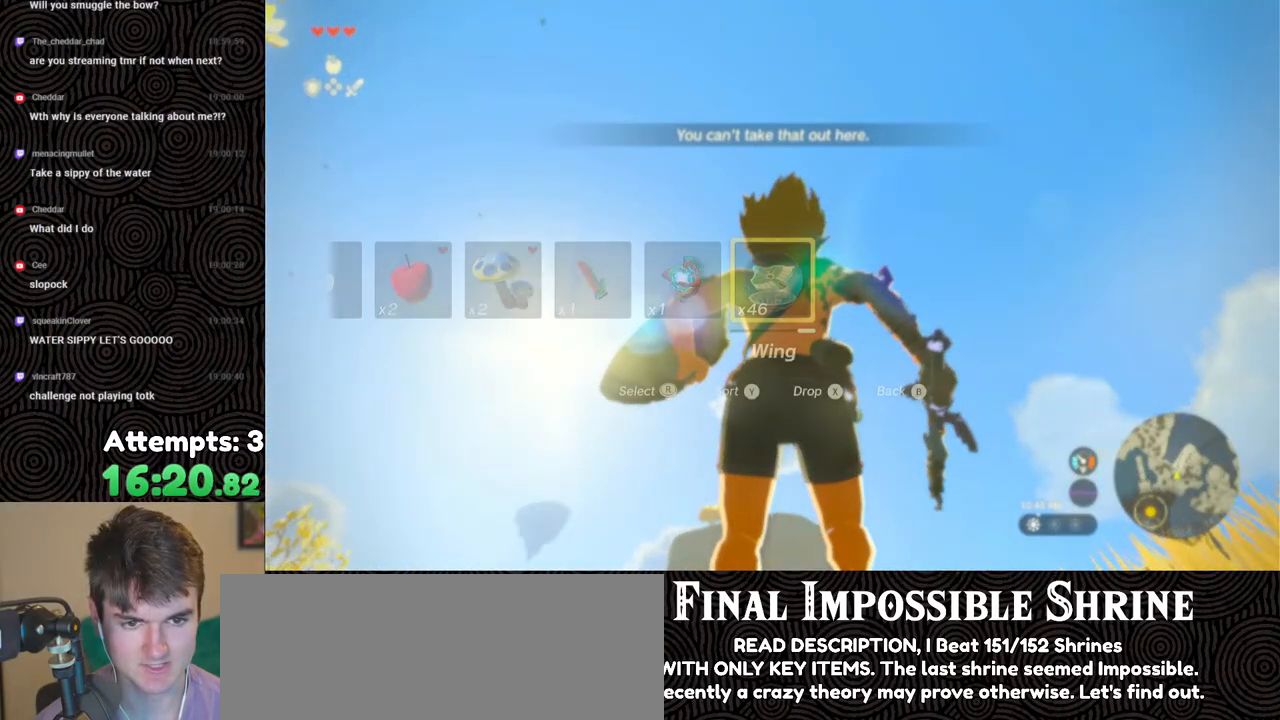
{"buttons": ["X"], "left_stick": "center", "right_stick": "center", "events": [[450, "X", "down"]]}
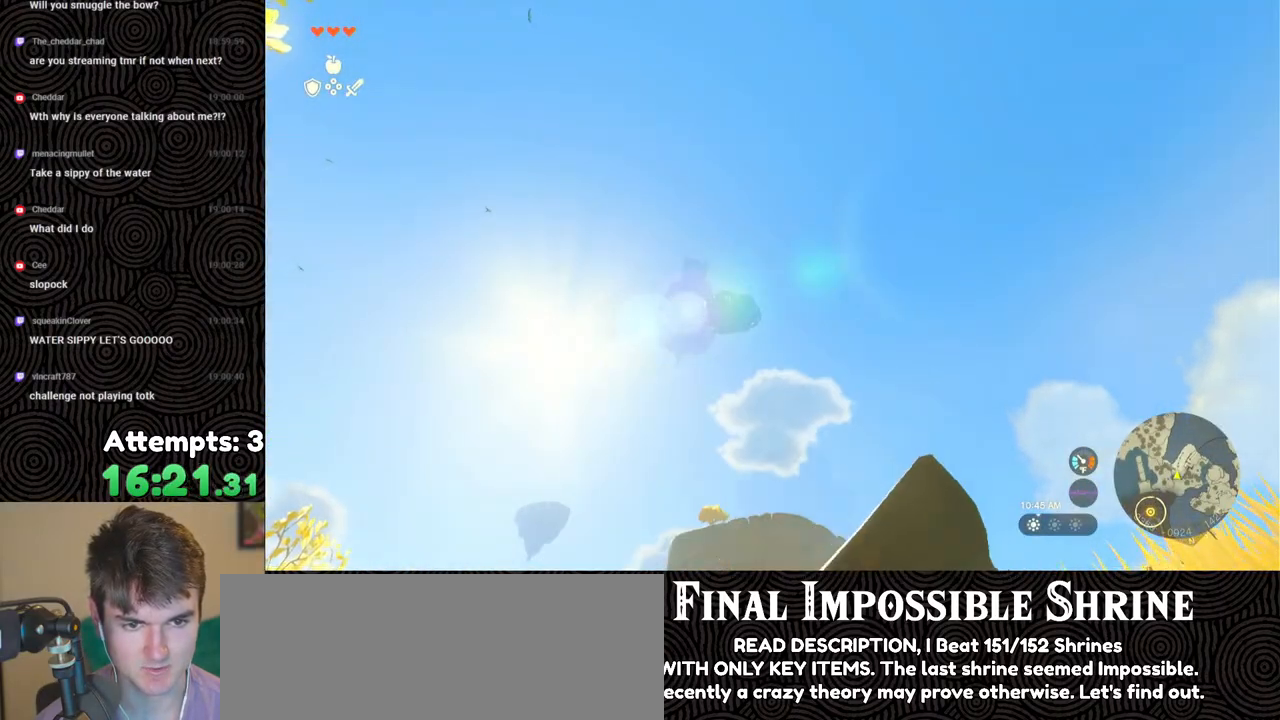
{"buttons": [], "left_stick": "center", "right_stick": "down", "events": [[83, "X", "up"], [367, "right_stick", "down"]]}
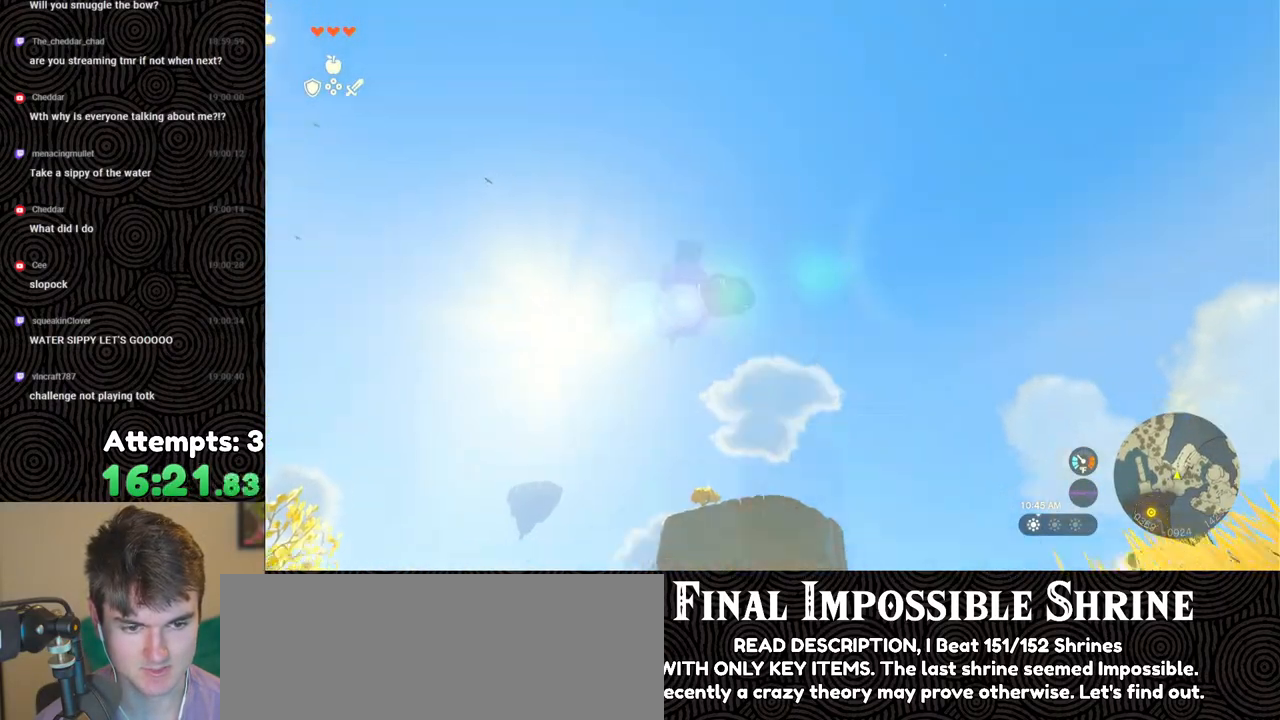
{"buttons": [], "left_stick": "down", "right_stick": "down", "events": [[317, "left_stick", "down"]]}